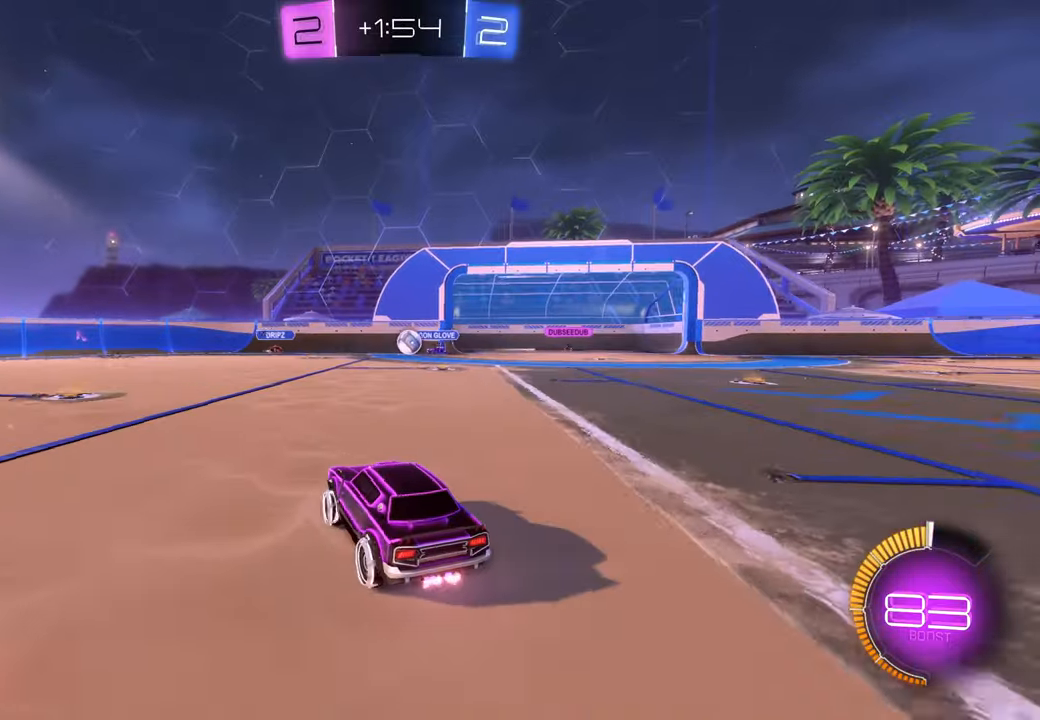
Gameplay with a controller (Xbox layout); each line is a JSON object with the inputs held at the frame after it. "events" lists button and stick changes between this image and that frame as [ms after this image, input, new state], when the widget could be followed in between. Not read: DPAD_LEFT DPAD_RIGHT HOME L3 R1 R2 R3.
{"buttons": [], "left_stick": "right", "right_stick": "center"}
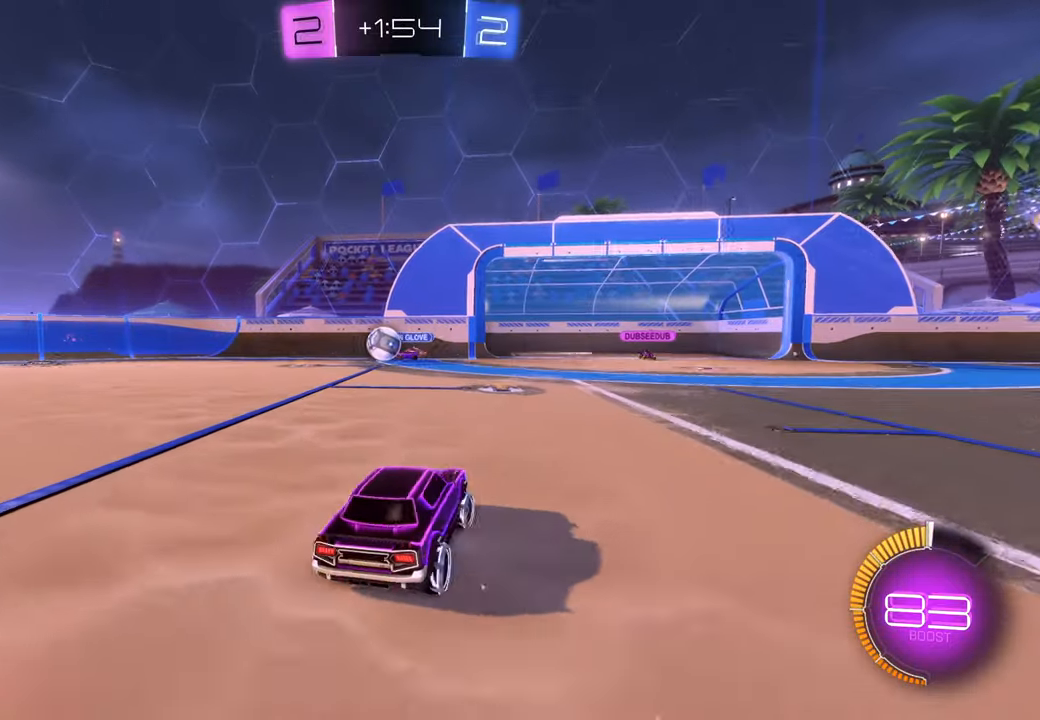
{"buttons": [], "left_stick": "right", "right_stick": "center"}
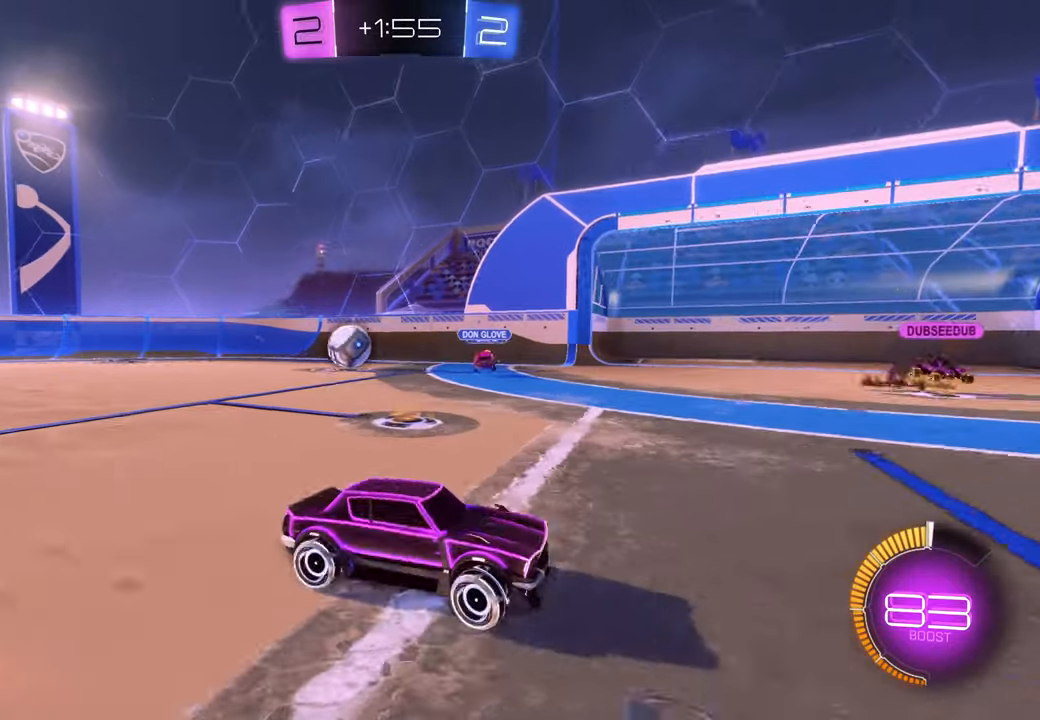
{"buttons": [], "left_stick": "right", "right_stick": "center", "events": []}
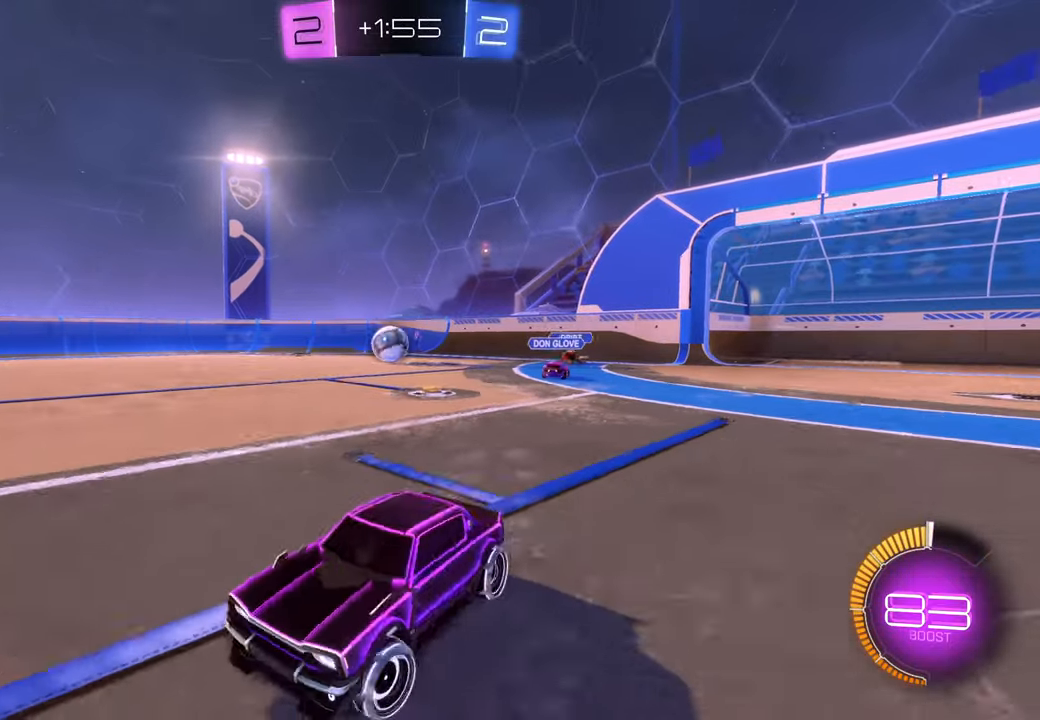
{"buttons": ["X"], "left_stick": "right", "right_stick": "center", "events": [[117, "X", "down"]]}